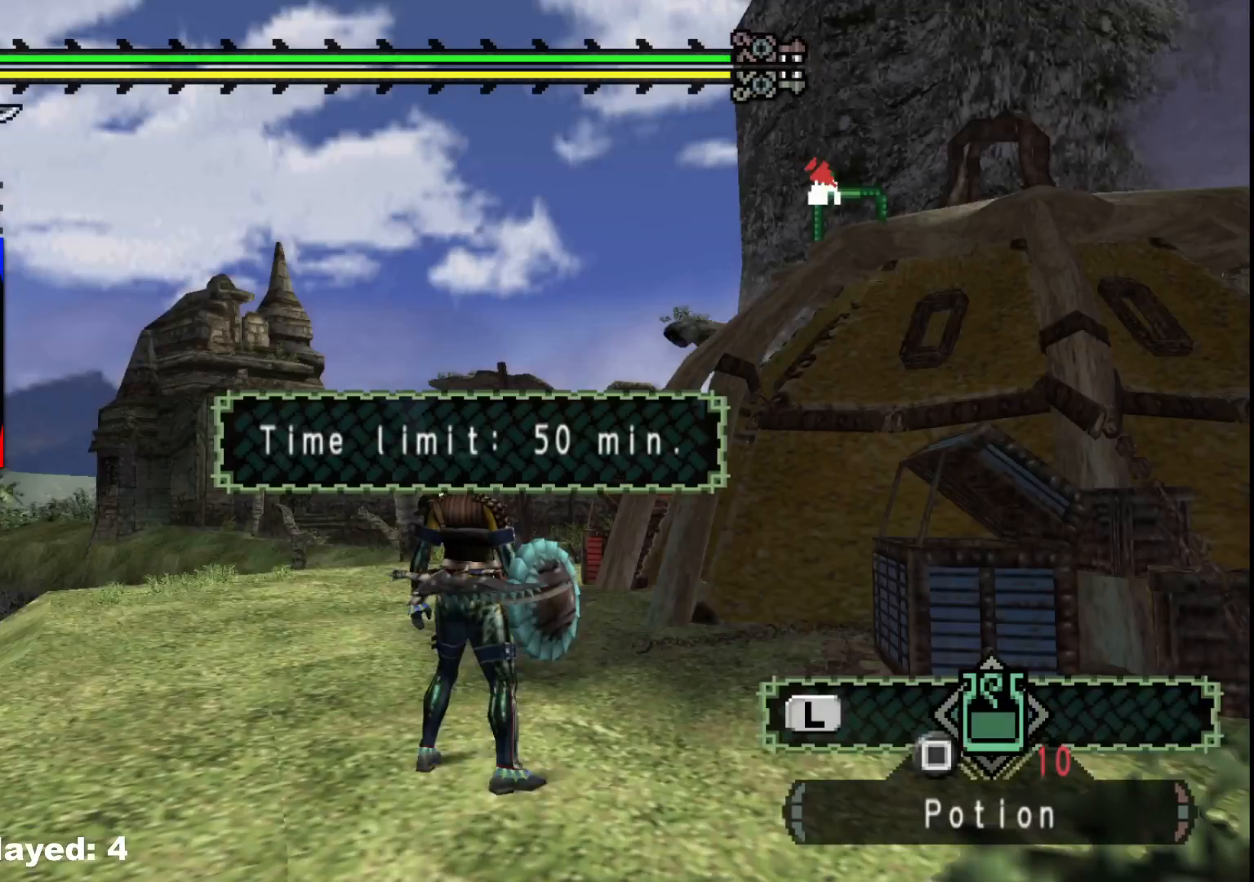
Gameplay with a controller (Xbox layout); each line is a JSON object with the inputs held at the frame after it (dt_ms = milliseconds from this image to that frame). "events" lists button and stick changes between this image and that frame as [ms after this image, input, new state], when the widget could be followed in between. Not read: L2 L3 R1 R3.
{"dt_ms": 500, "buttons": [], "left_stick": "up", "right_stick": "center", "events": [[33, "left_stick", "up"]]}
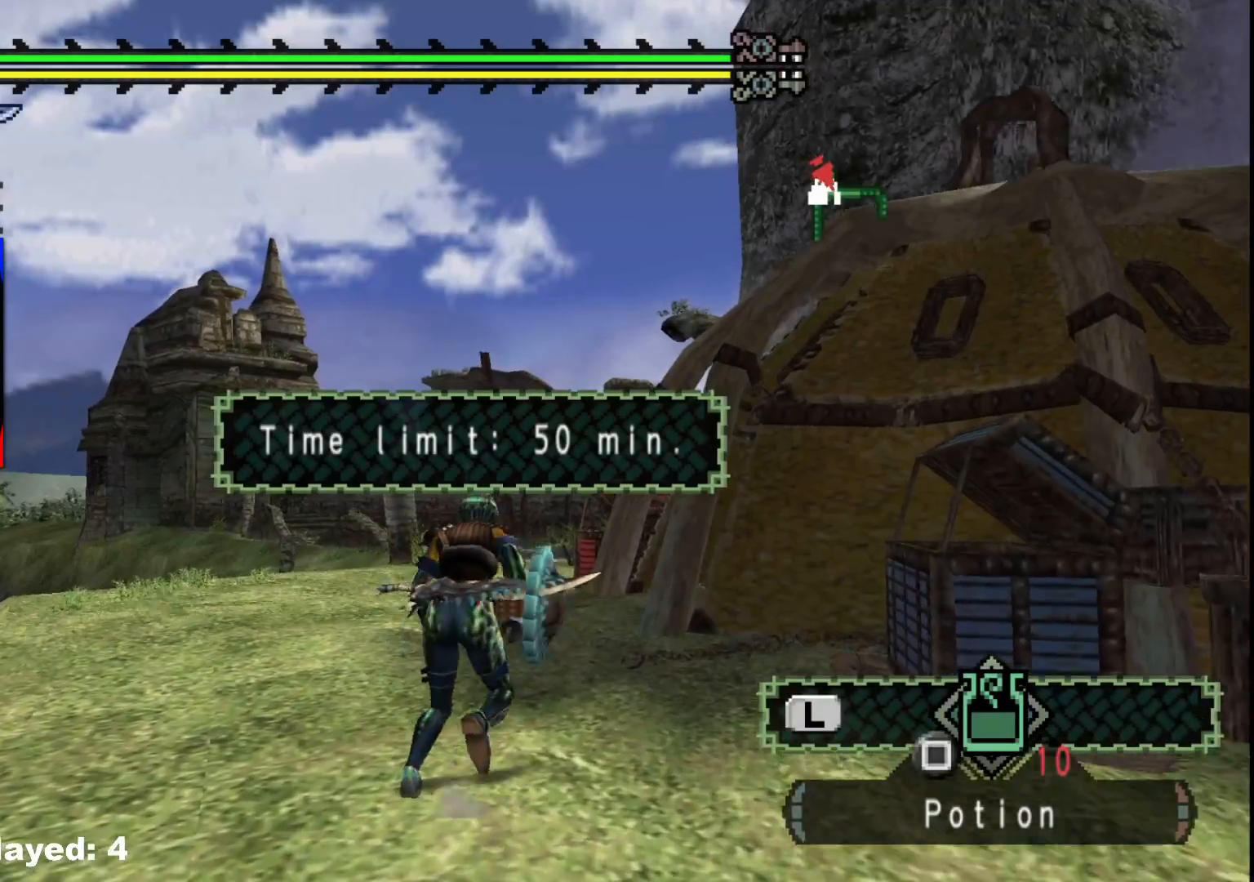
{"dt_ms": 500, "buttons": [], "left_stick": "up", "right_stick": "center", "events": []}
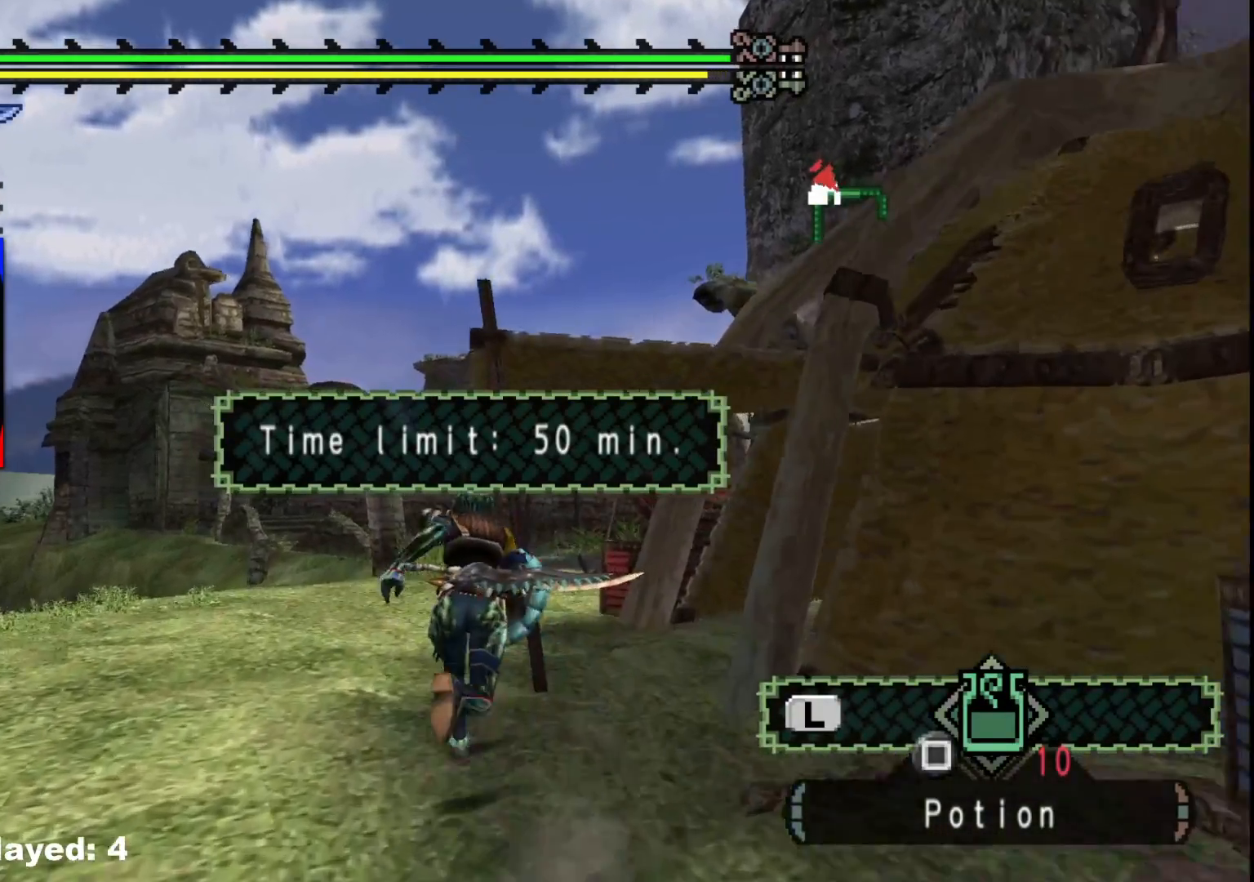
{"dt_ms": 500, "buttons": [], "left_stick": "up", "right_stick": "center"}
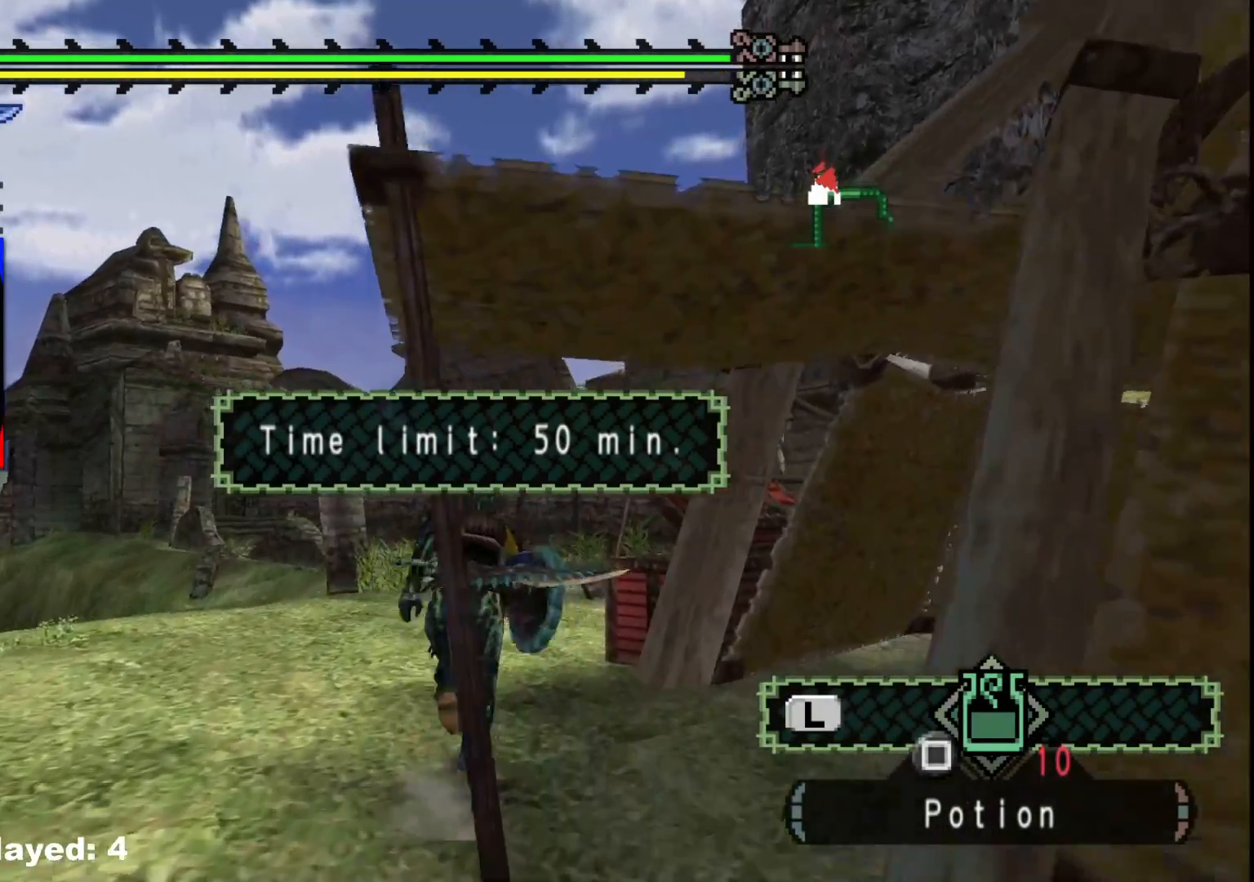
{"dt_ms": 500, "buttons": [], "left_stick": "up", "right_stick": "center", "events": []}
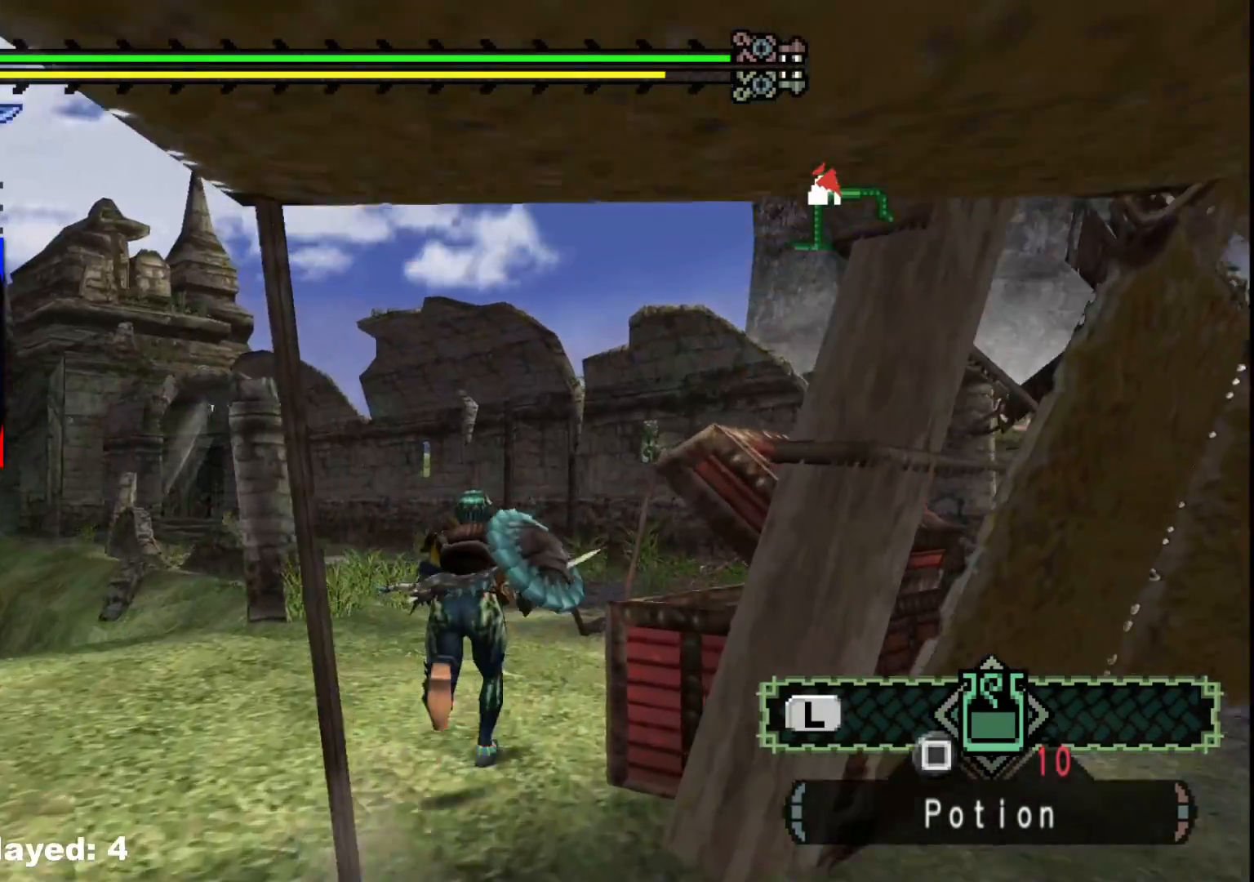
{"dt_ms": 500, "buttons": [], "left_stick": "up", "right_stick": "center"}
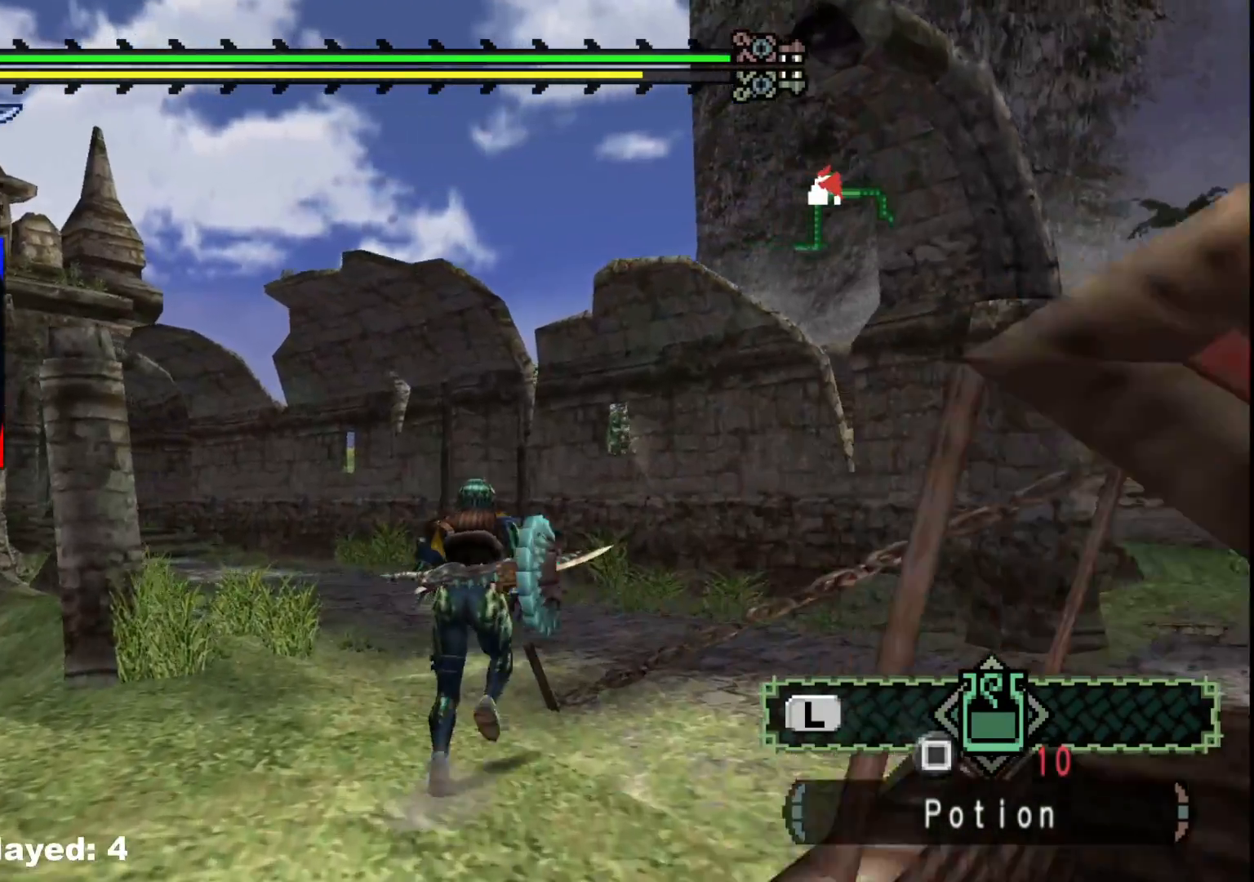
{"dt_ms": 500, "buttons": [], "left_stick": "up", "right_stick": "left", "events": [[233, "right_stick", "left"]]}
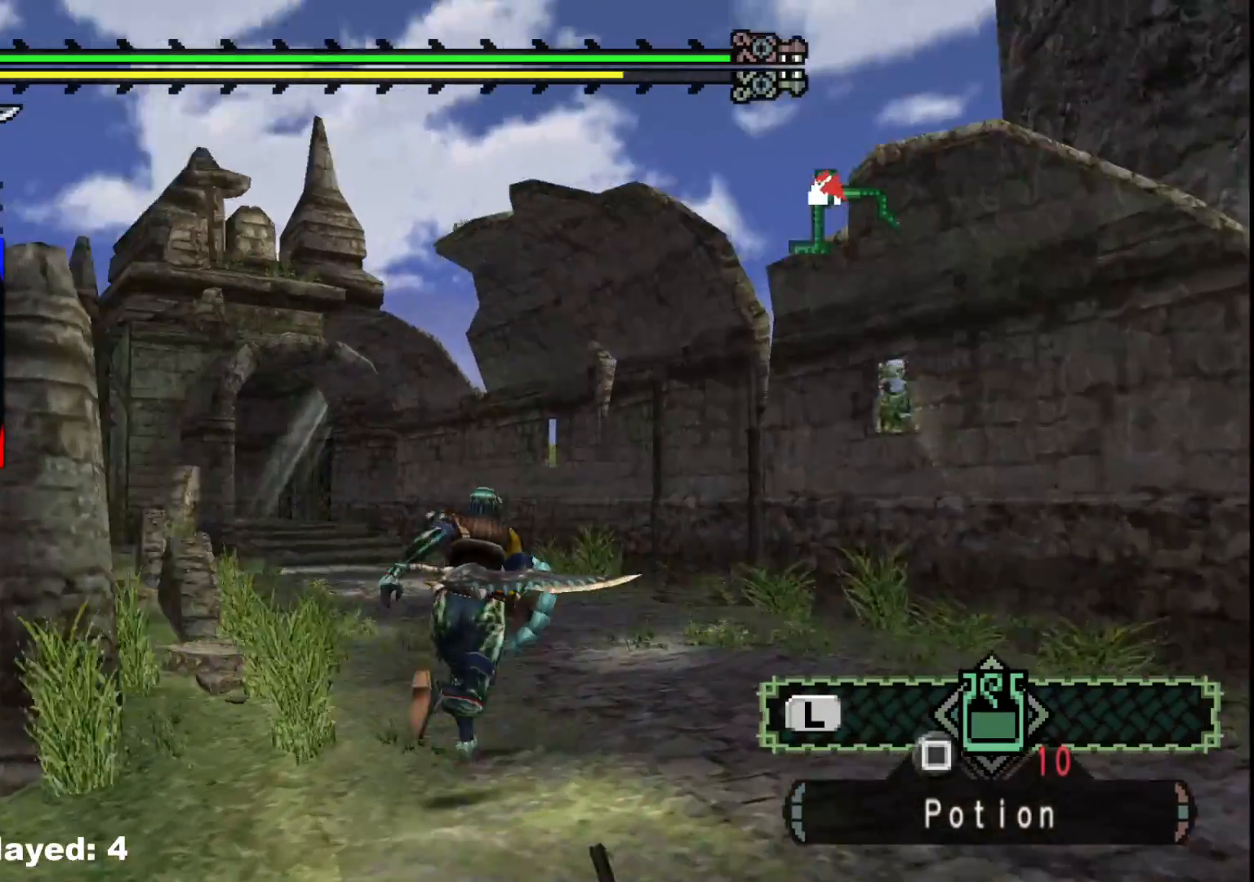
{"dt_ms": 500, "buttons": [], "left_stick": "up", "right_stick": "center", "events": [[83, "right_stick", "center"]]}
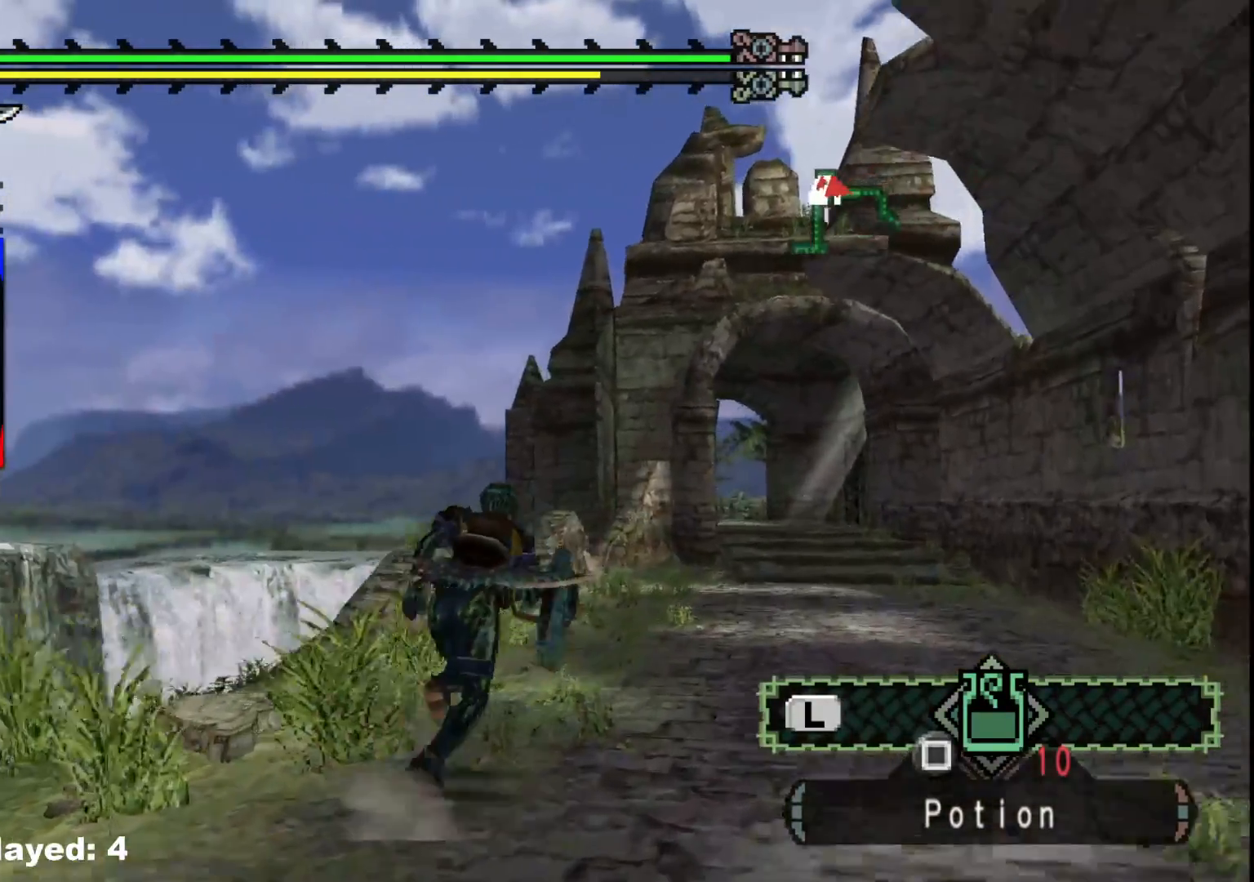
{"dt_ms": 500, "buttons": [], "left_stick": "up", "right_stick": "center"}
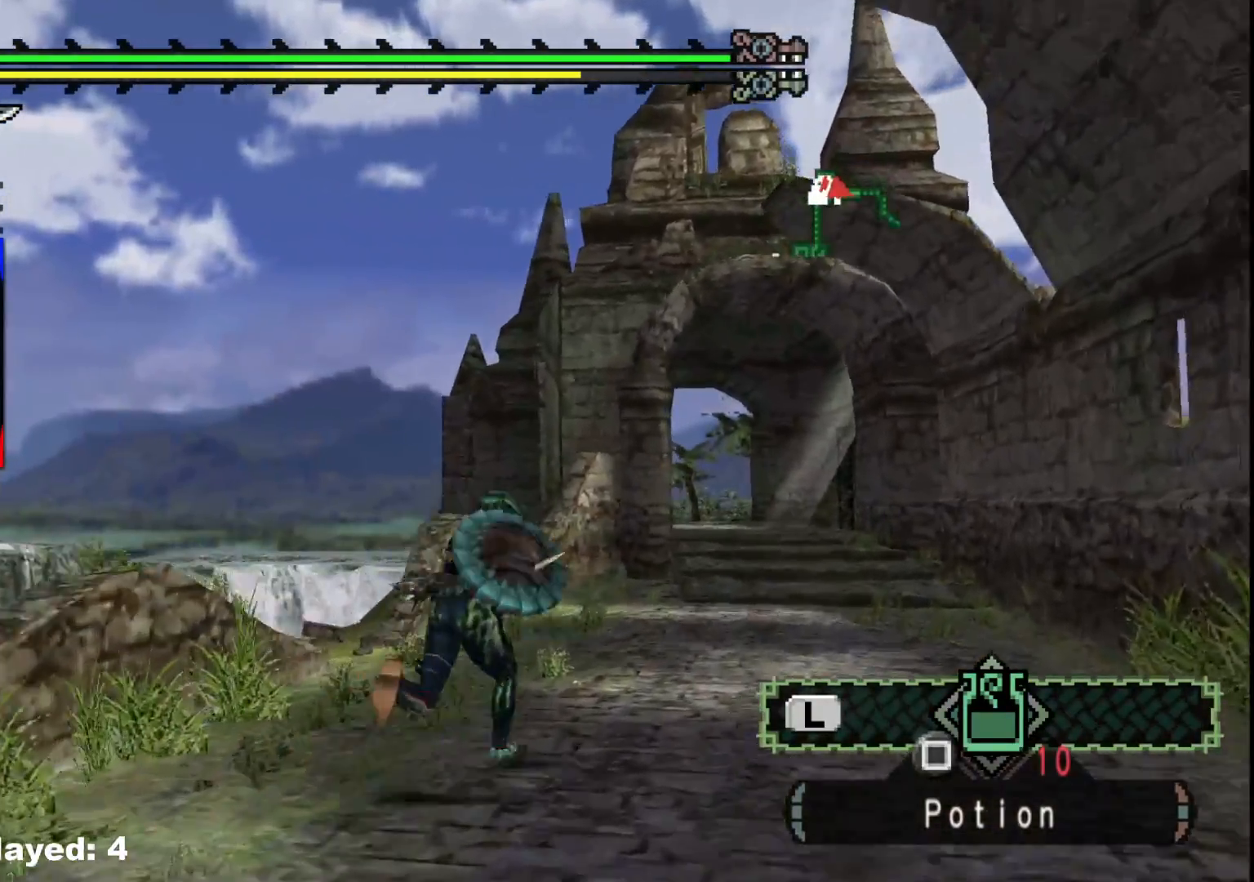
{"dt_ms": 1000, "buttons": [], "left_stick": "up", "right_stick": "center"}
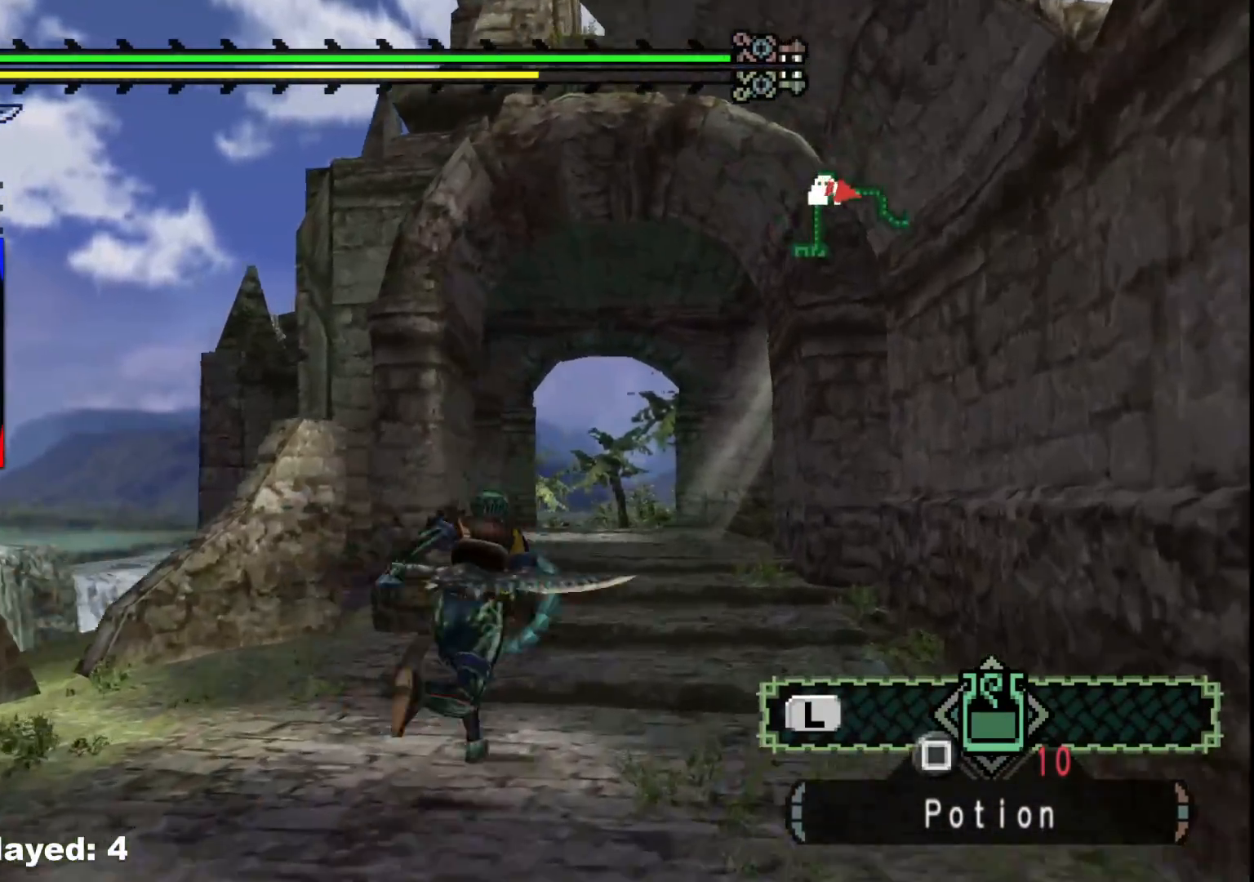
{"dt_ms": 500, "buttons": [], "left_stick": "up", "right_stick": "center", "events": []}
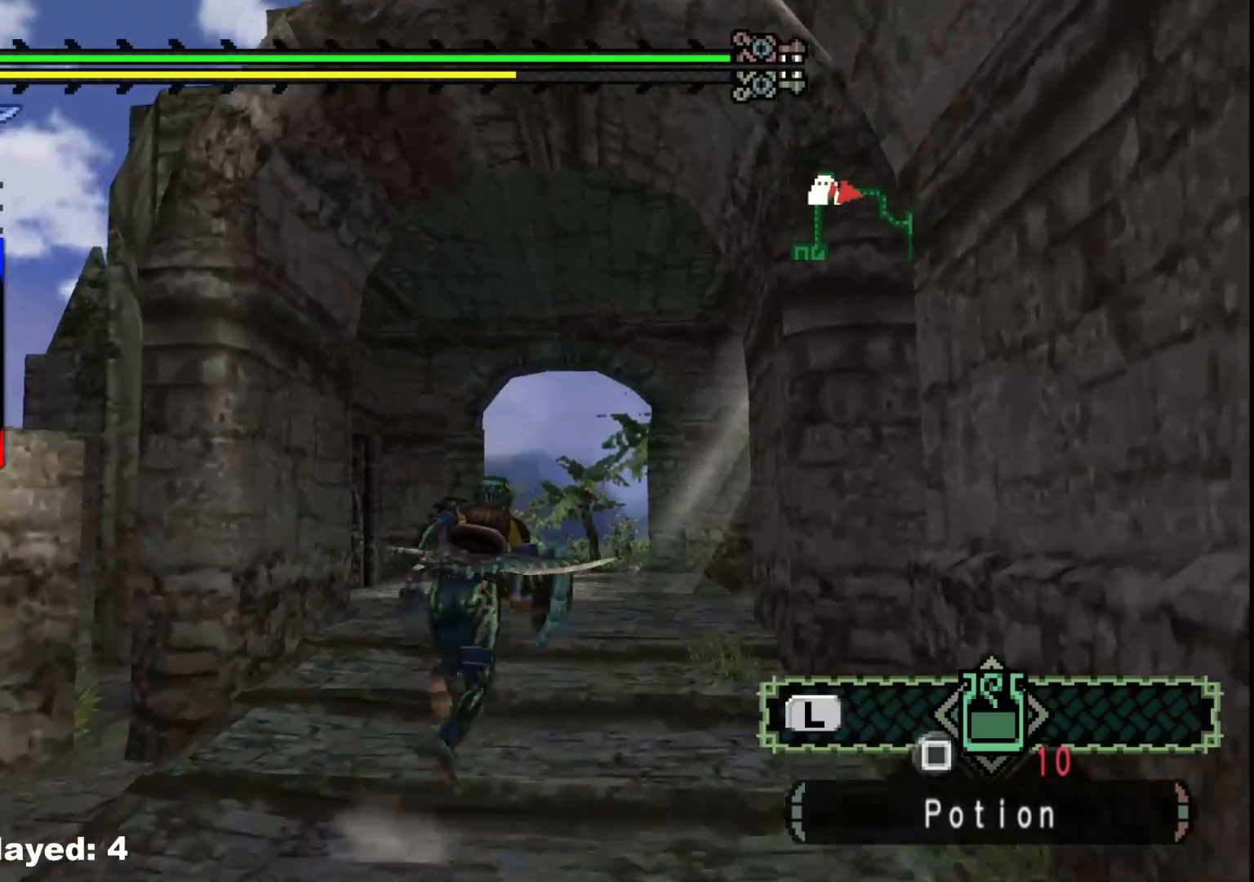
{"dt_ms": 500, "buttons": [], "left_stick": "up", "right_stick": "center", "events": []}
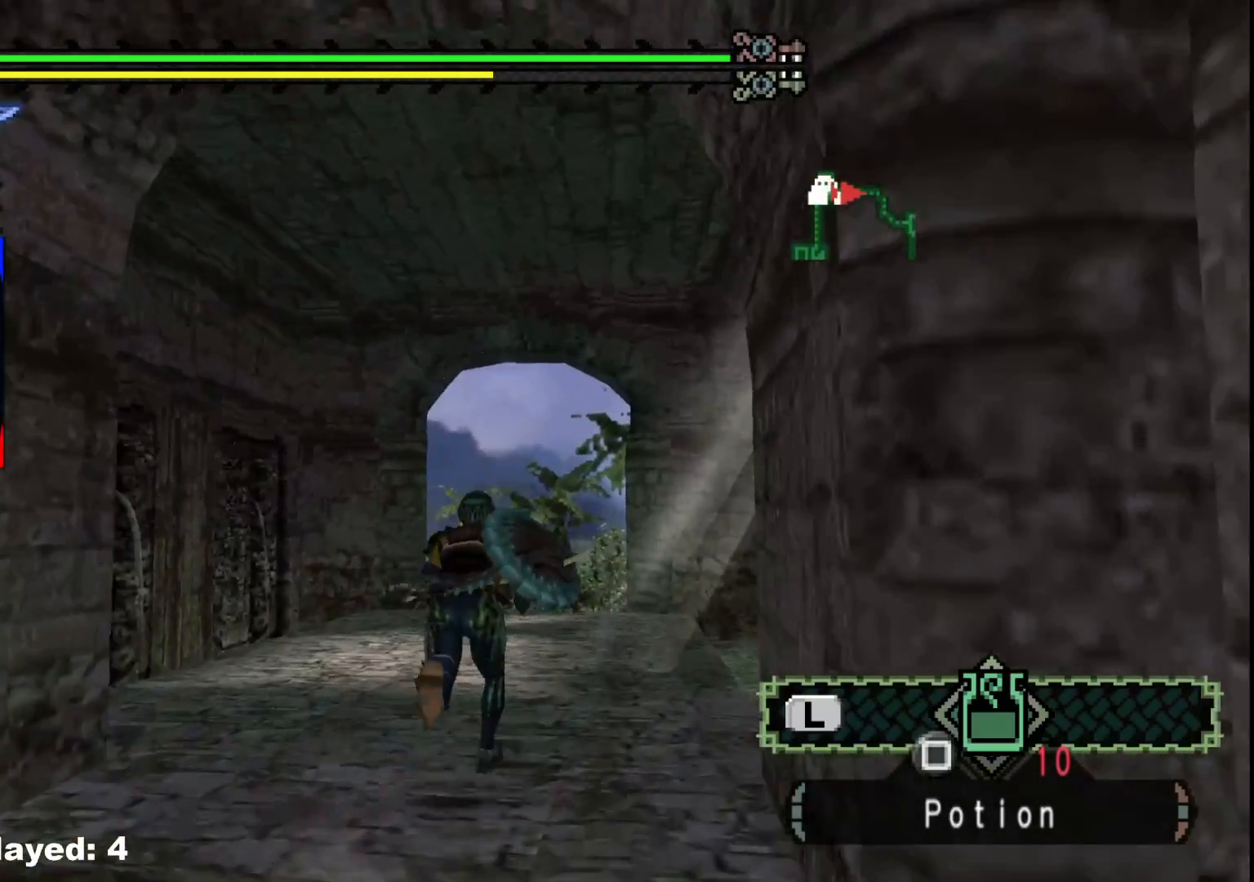
{"dt_ms": 500, "buttons": [], "left_stick": "up", "right_stick": "center", "events": []}
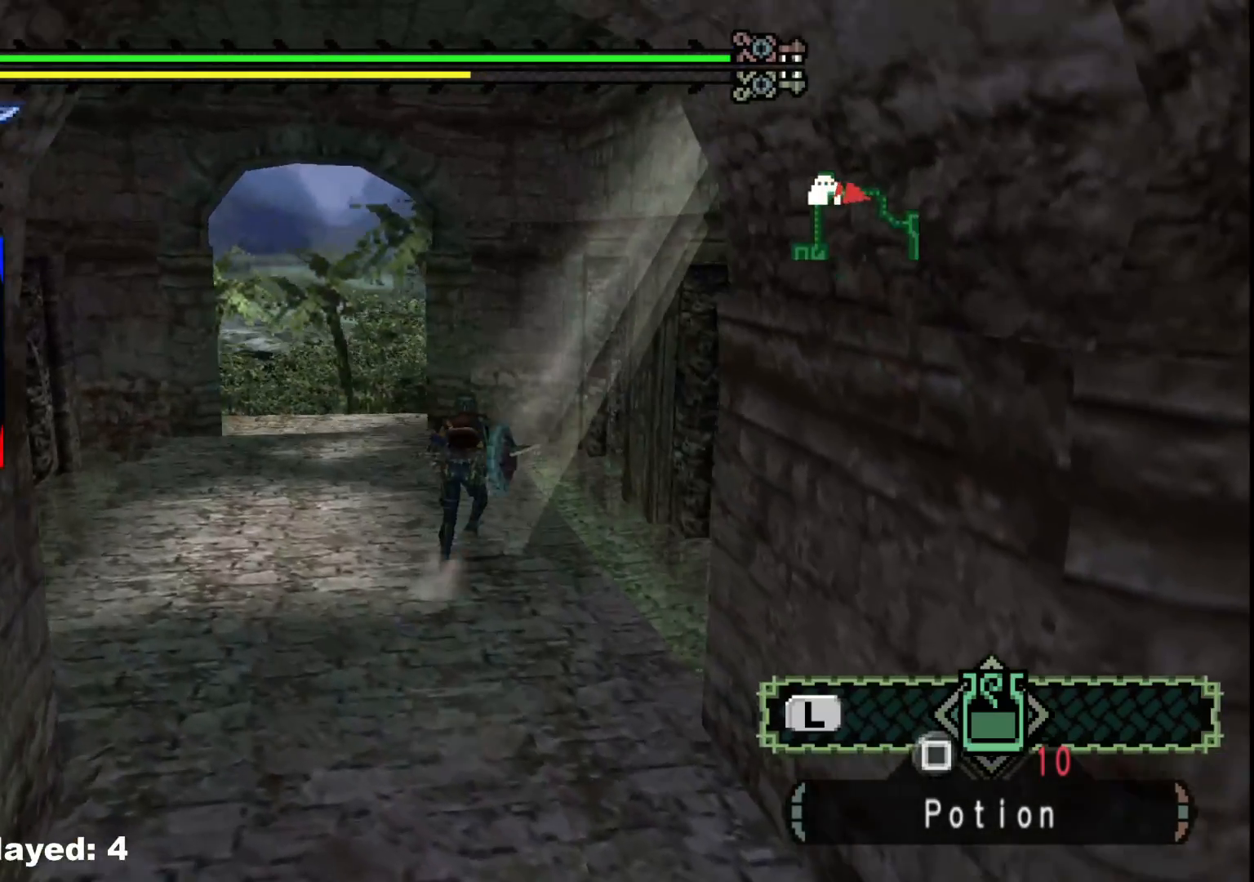
{"dt_ms": 500, "buttons": [], "left_stick": "up", "right_stick": "center"}
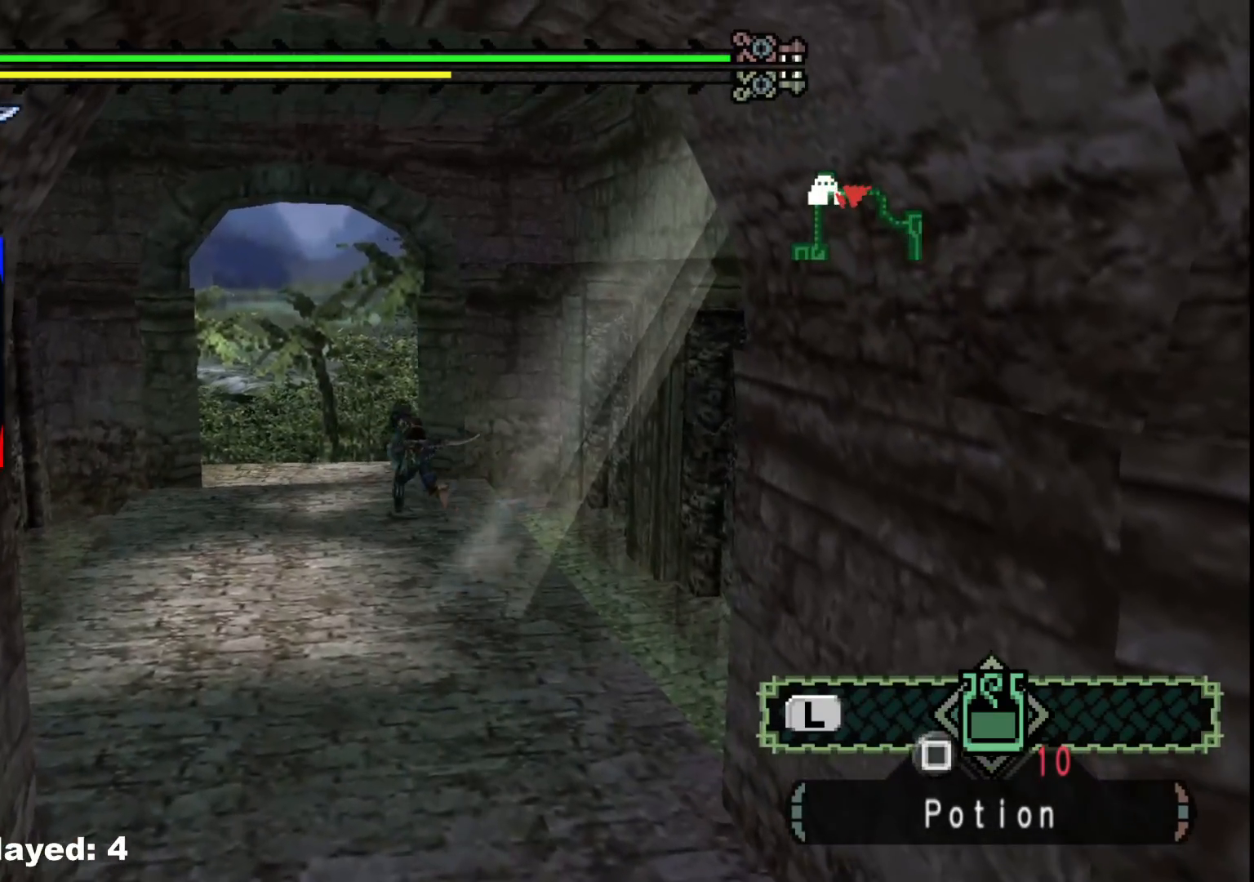
{"dt_ms": 1000, "buttons": [], "left_stick": "up", "right_stick": "center"}
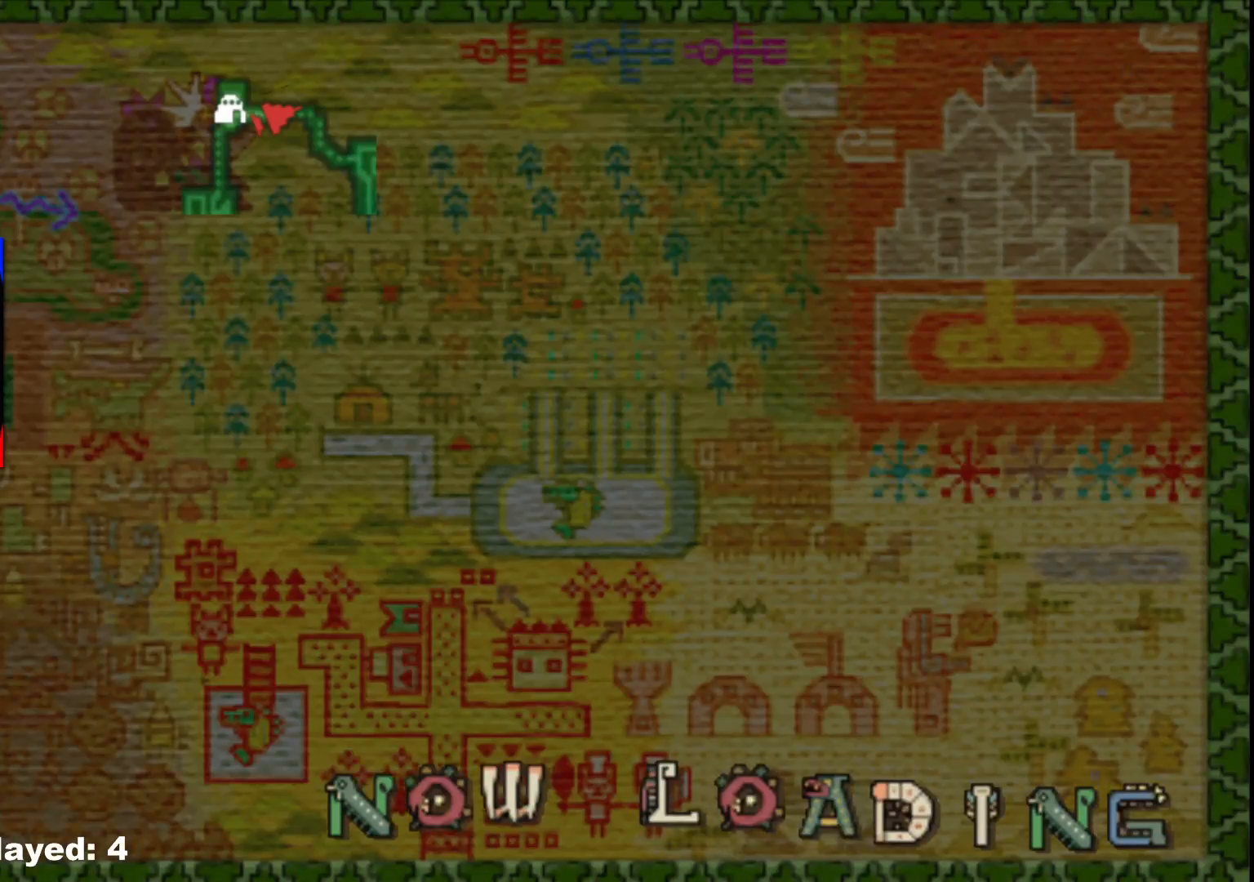
{"dt_ms": 500, "buttons": [], "left_stick": "up", "right_stick": "center", "events": []}
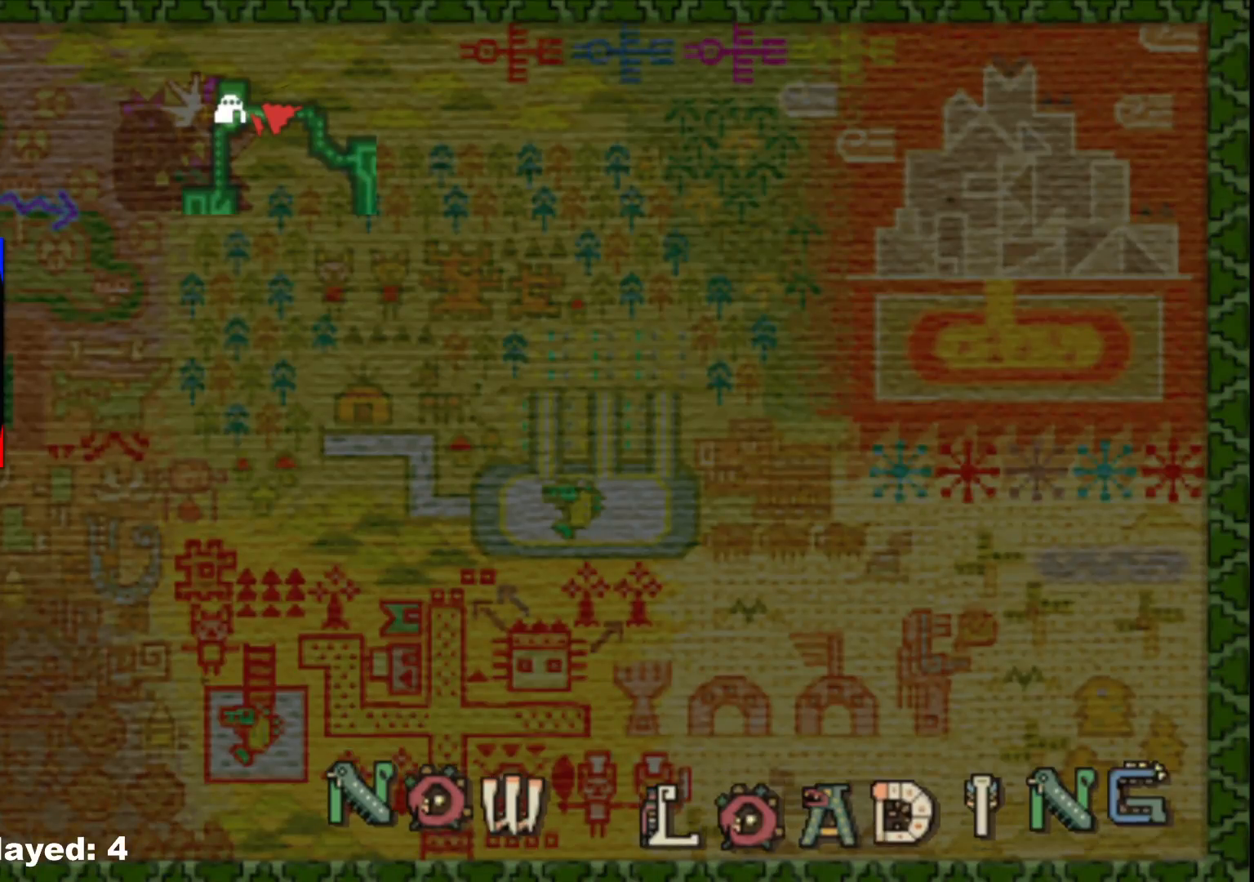
{"dt_ms": 500, "buttons": [], "left_stick": "up", "right_stick": "center", "events": []}
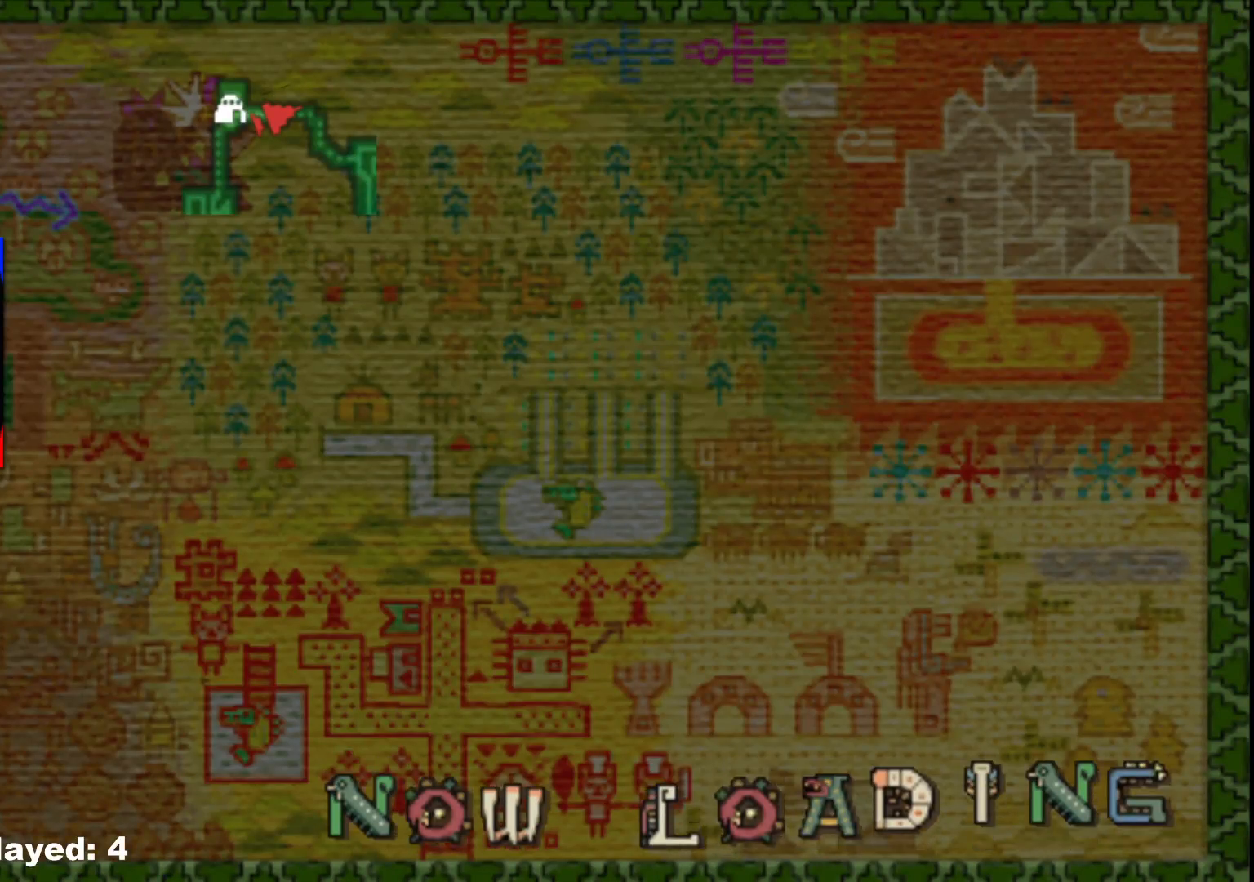
{"dt_ms": 500, "buttons": [], "left_stick": "up", "right_stick": "center", "events": []}
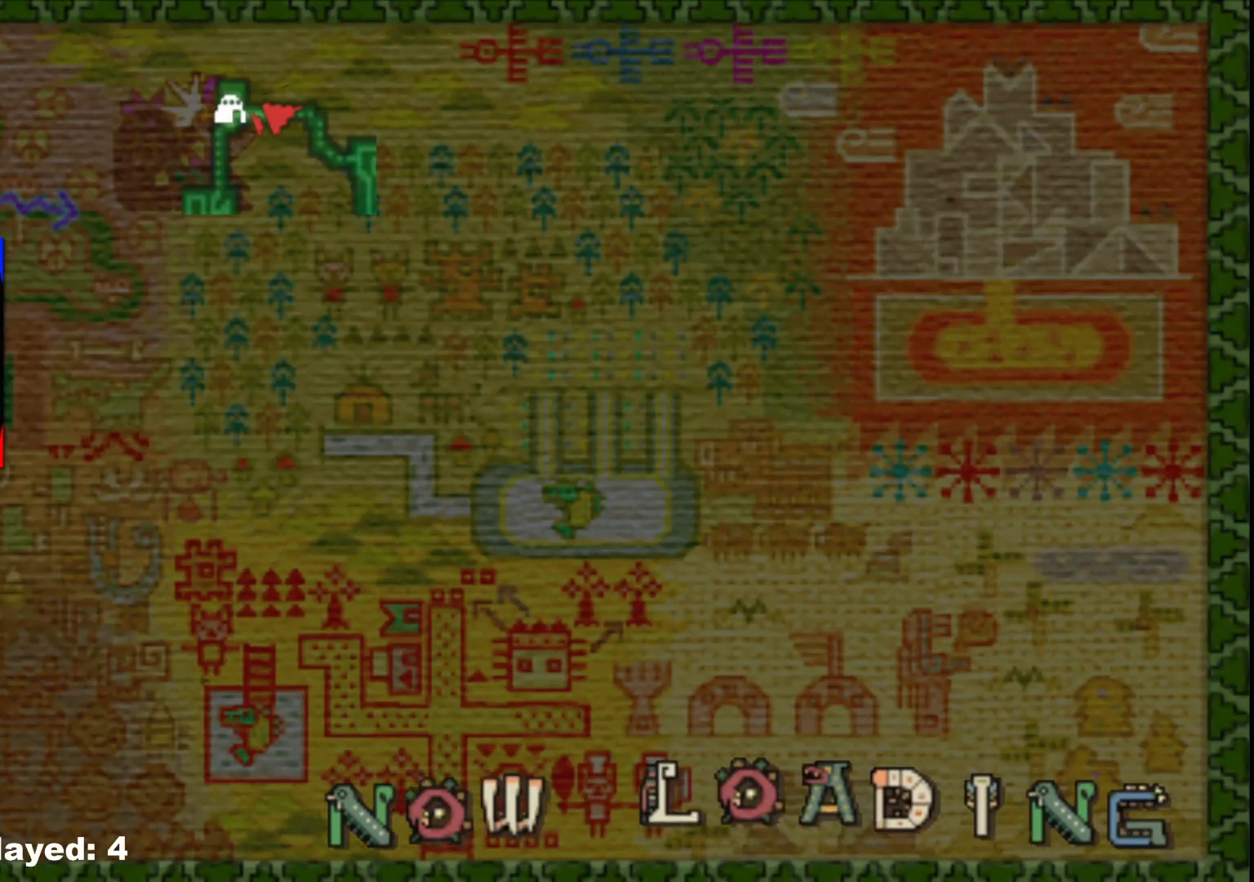
{"dt_ms": 500, "buttons": [], "left_stick": "up-right", "right_stick": "center", "events": [[433, "left_stick", "up-right"]]}
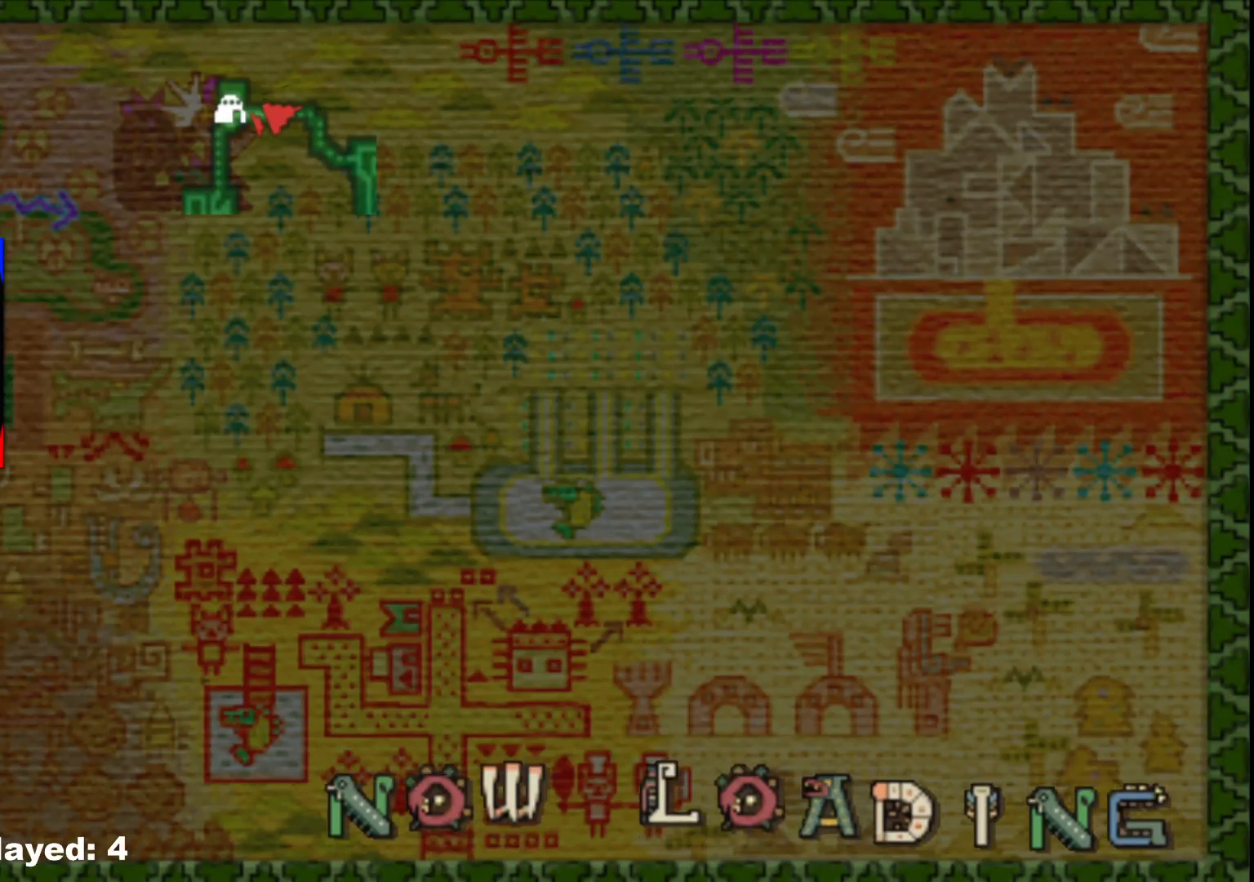
{"dt_ms": 500, "buttons": [], "left_stick": "up-right", "right_stick": "center", "events": []}
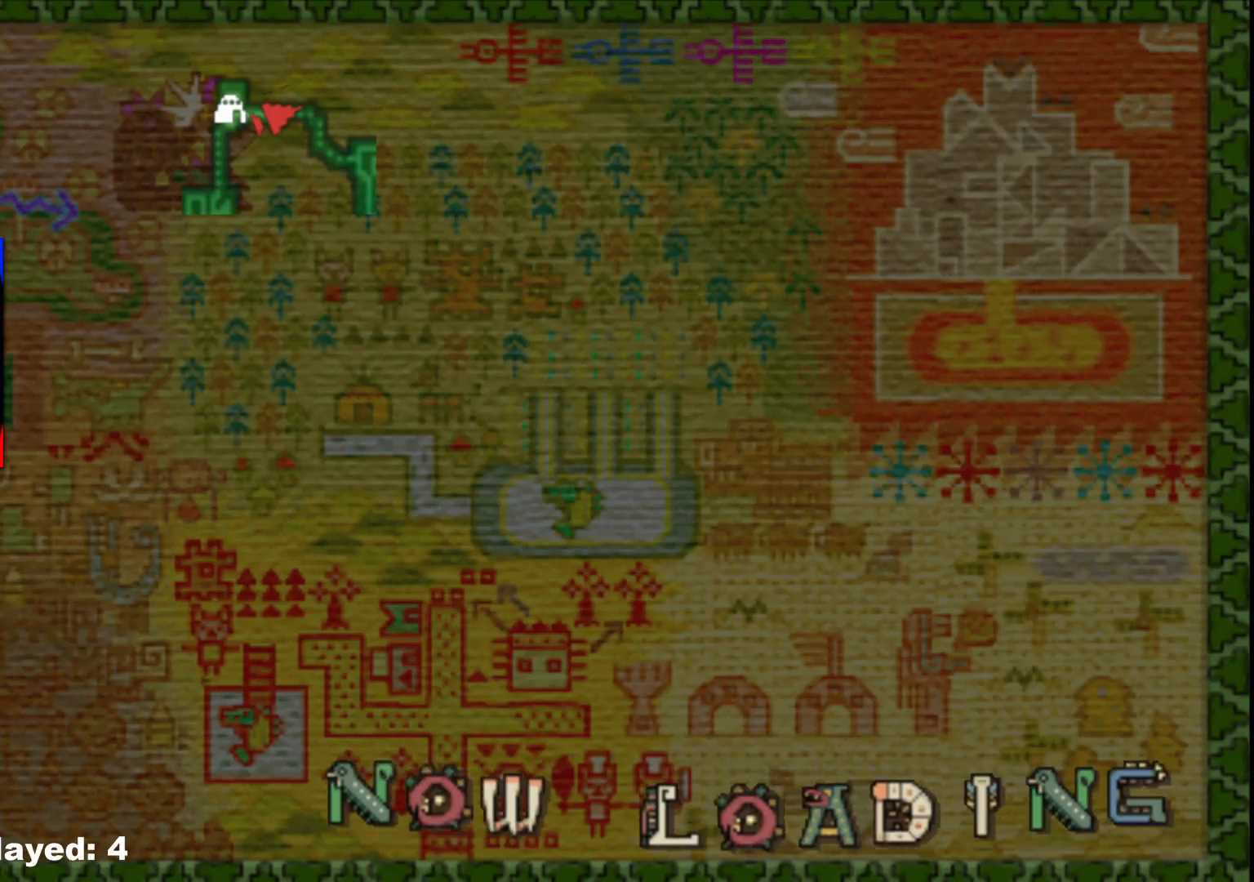
{"dt_ms": 500, "buttons": [], "left_stick": "up-right", "right_stick": "center", "events": []}
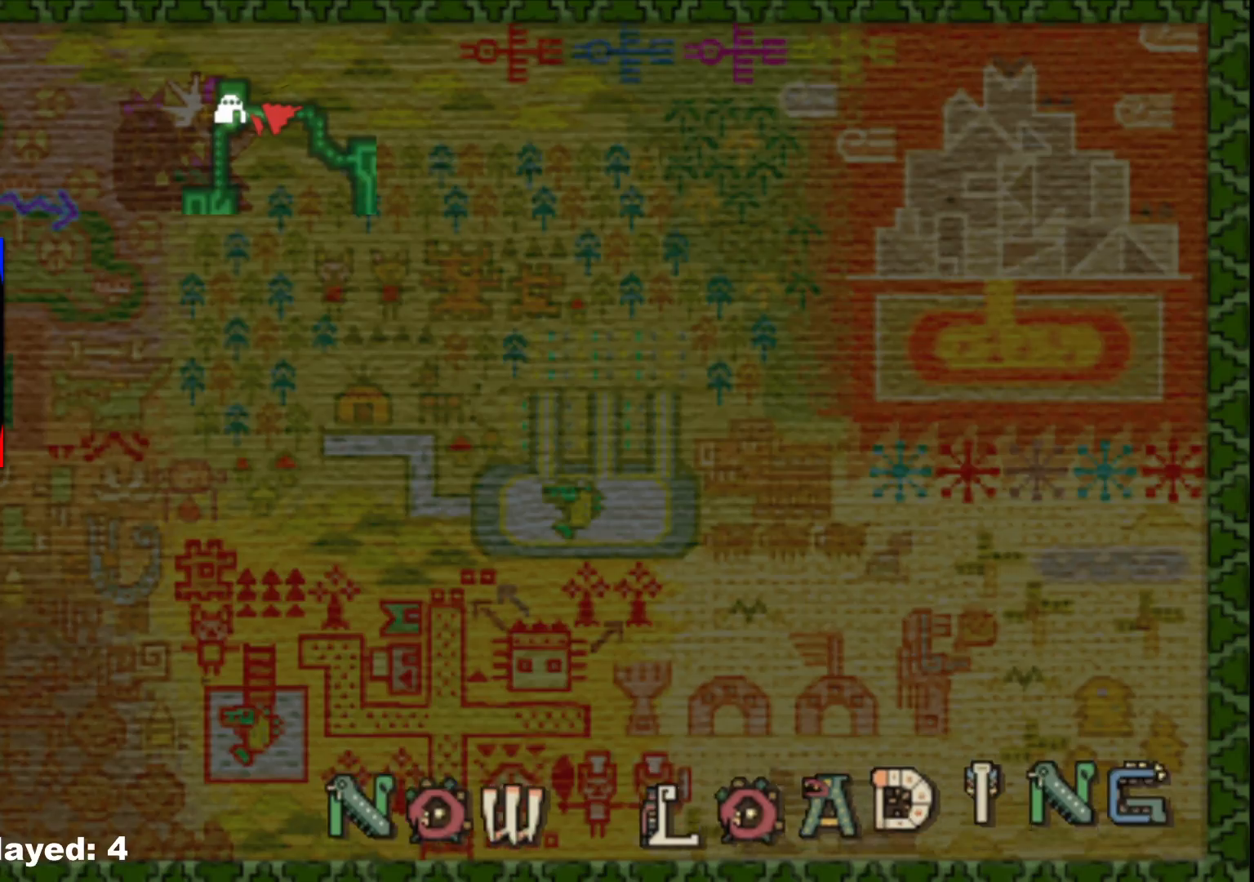
{"dt_ms": 500, "buttons": [], "left_stick": "up-right", "right_stick": "center", "events": []}
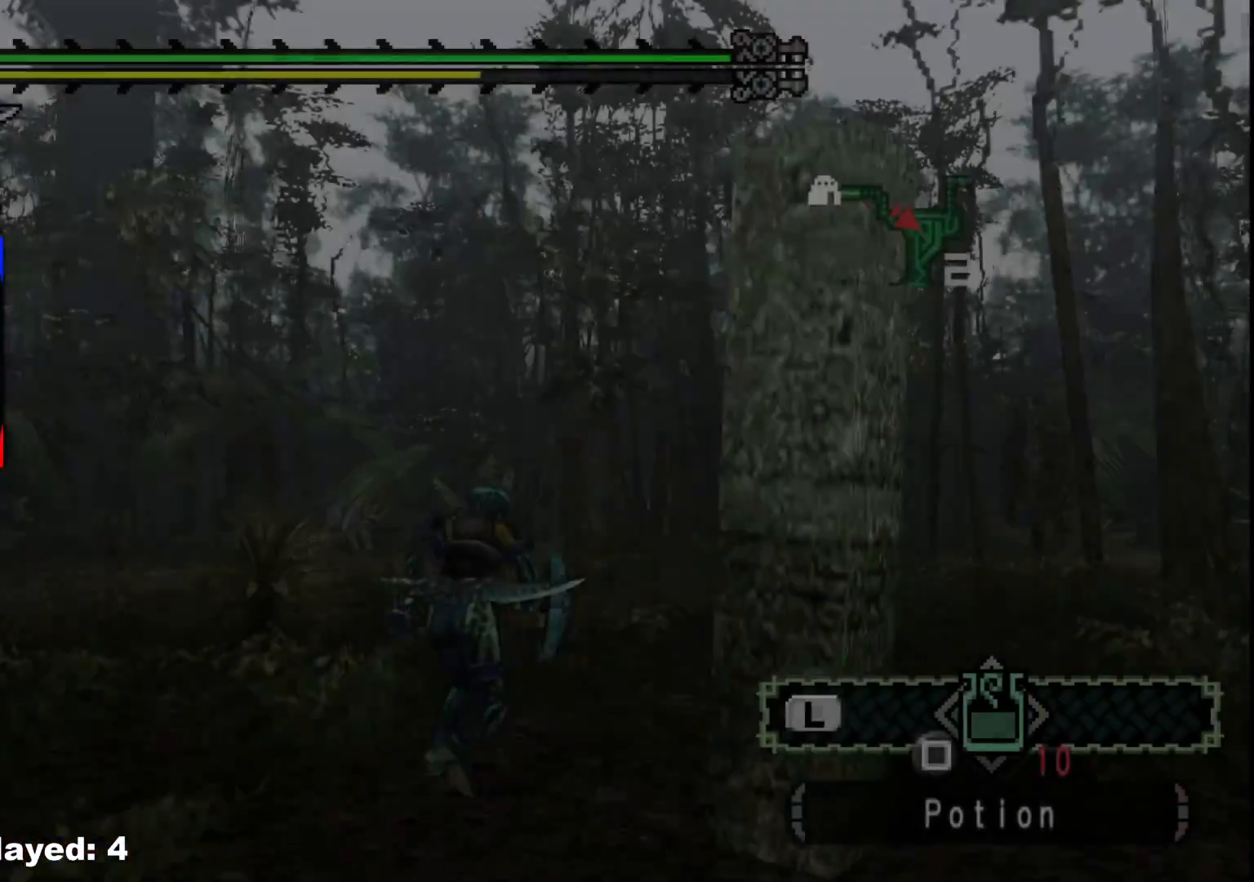
{"dt_ms": 500, "buttons": [], "left_stick": "up-right", "right_stick": "right", "events": [[467, "right_stick", "right"]]}
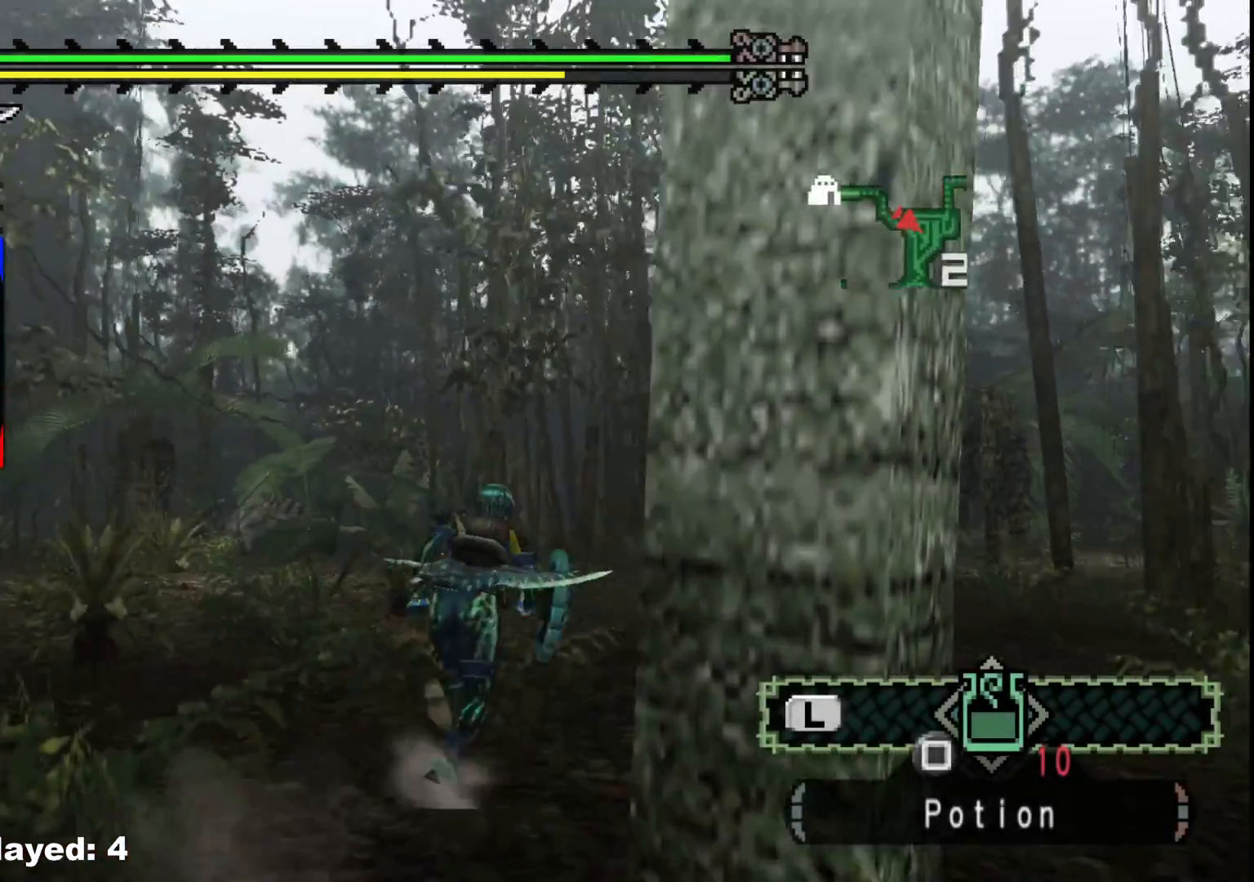
{"dt_ms": 500, "buttons": [], "left_stick": "up", "right_stick": "center", "events": [[100, "left_stick", "up"], [150, "right_stick", "center"]]}
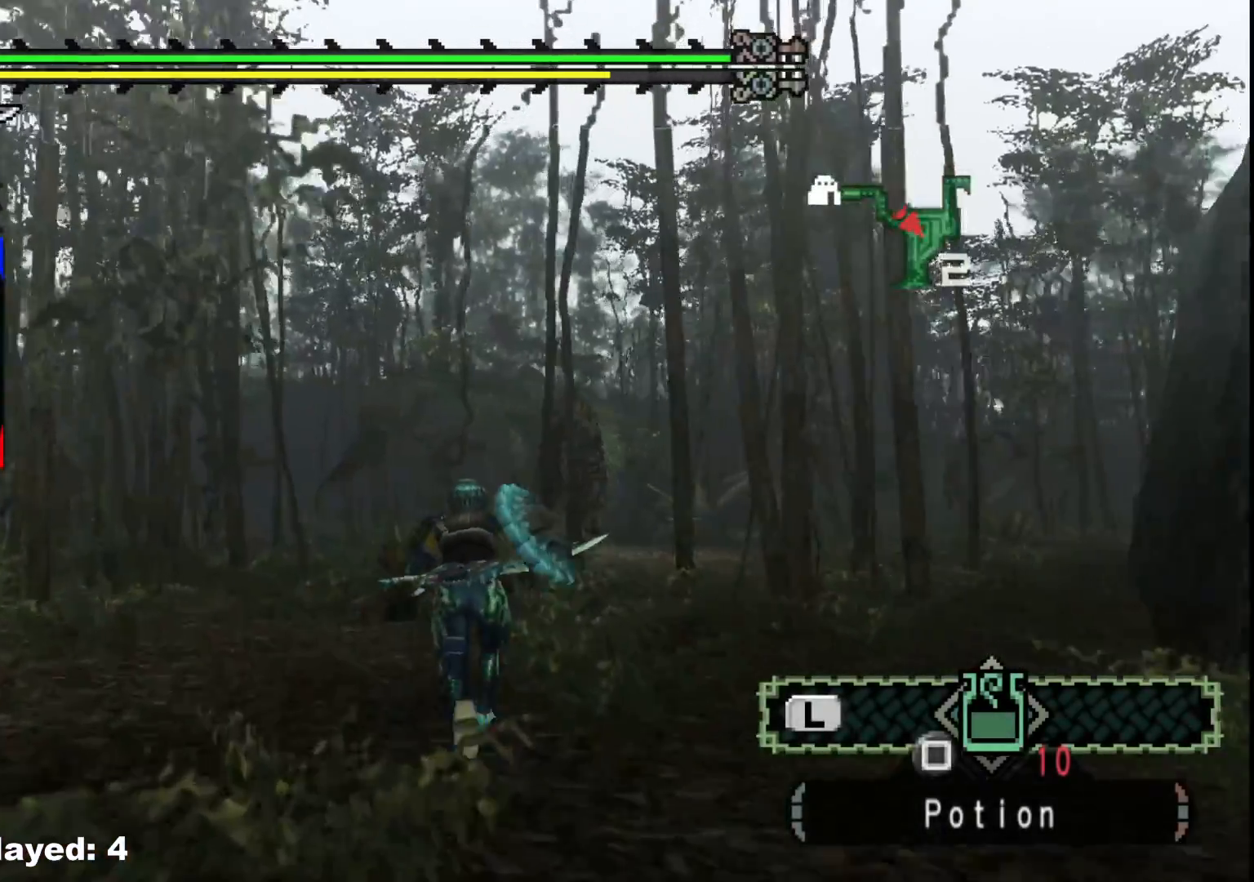
{"dt_ms": 500, "buttons": [], "left_stick": "up", "right_stick": "center", "events": []}
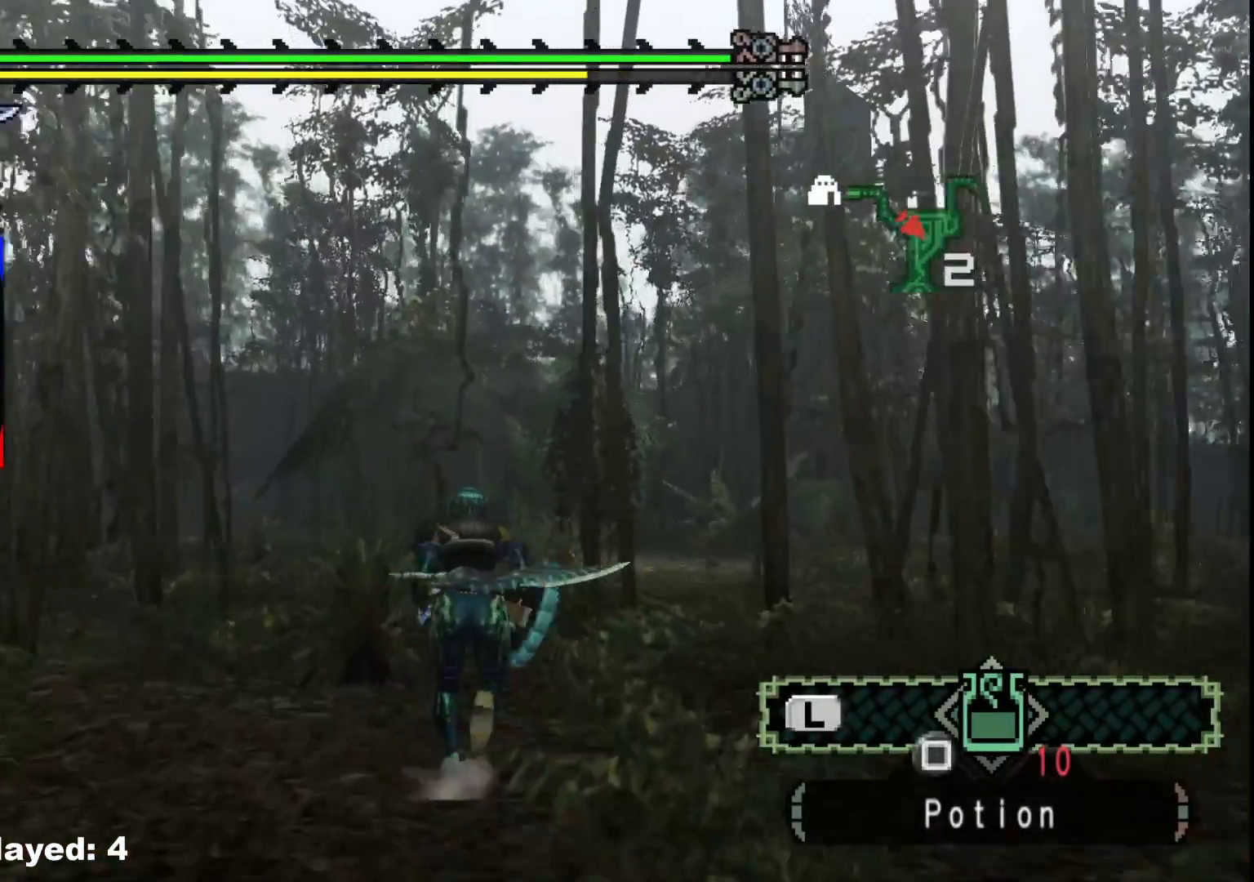
{"dt_ms": 500, "buttons": [], "left_stick": "up", "right_stick": "center", "events": []}
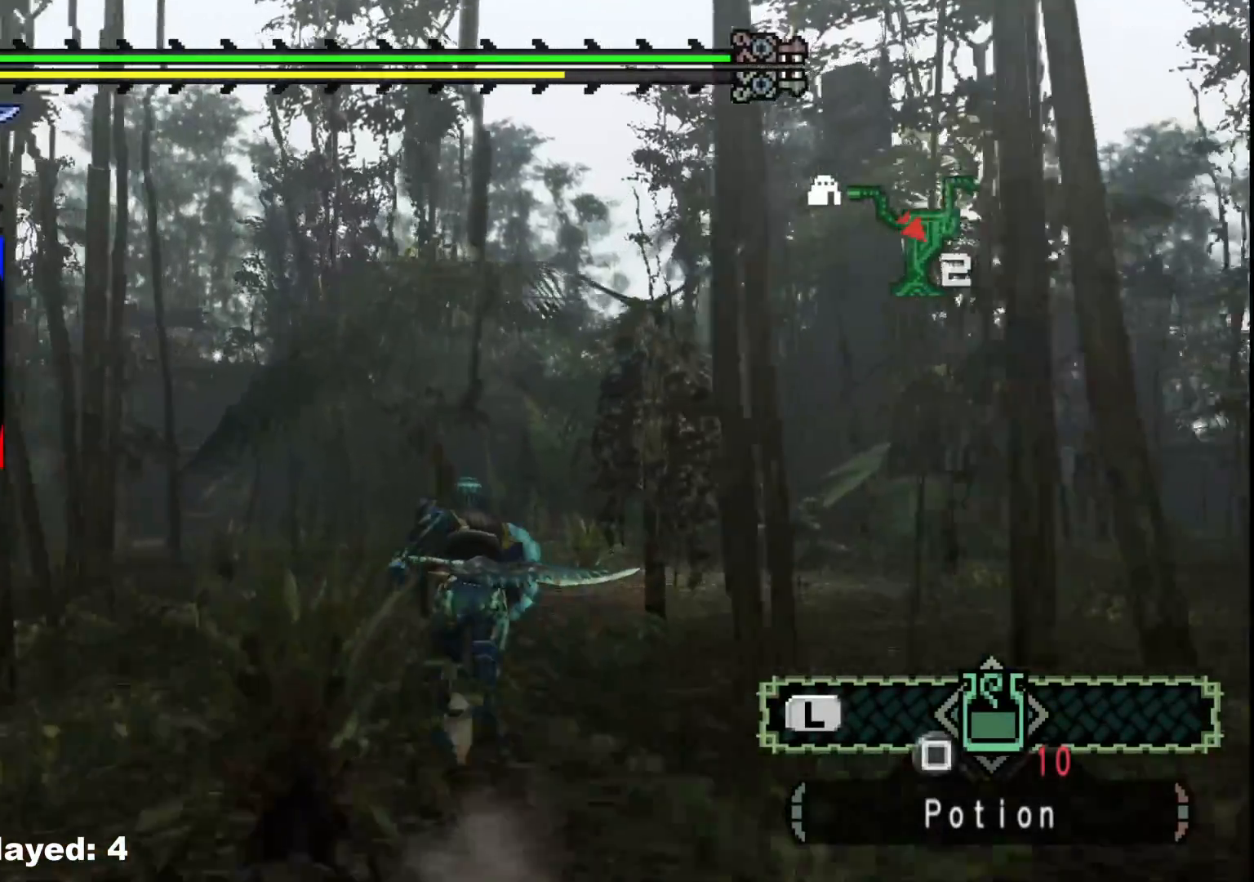
{"dt_ms": 1000, "buttons": [], "left_stick": "up", "right_stick": "right"}
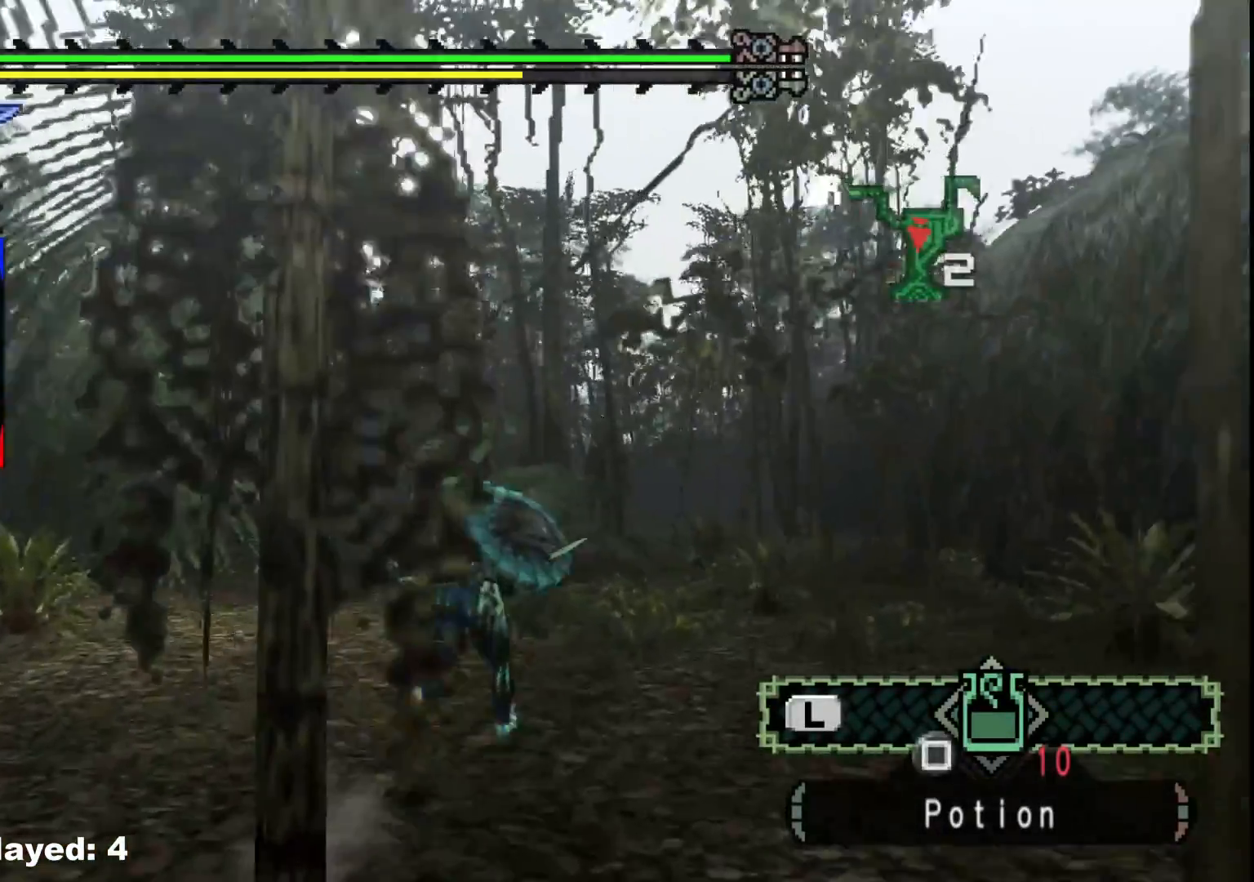
{"dt_ms": 500, "buttons": [], "left_stick": "up", "right_stick": "center", "events": [[17, "right_stick", "center"]]}
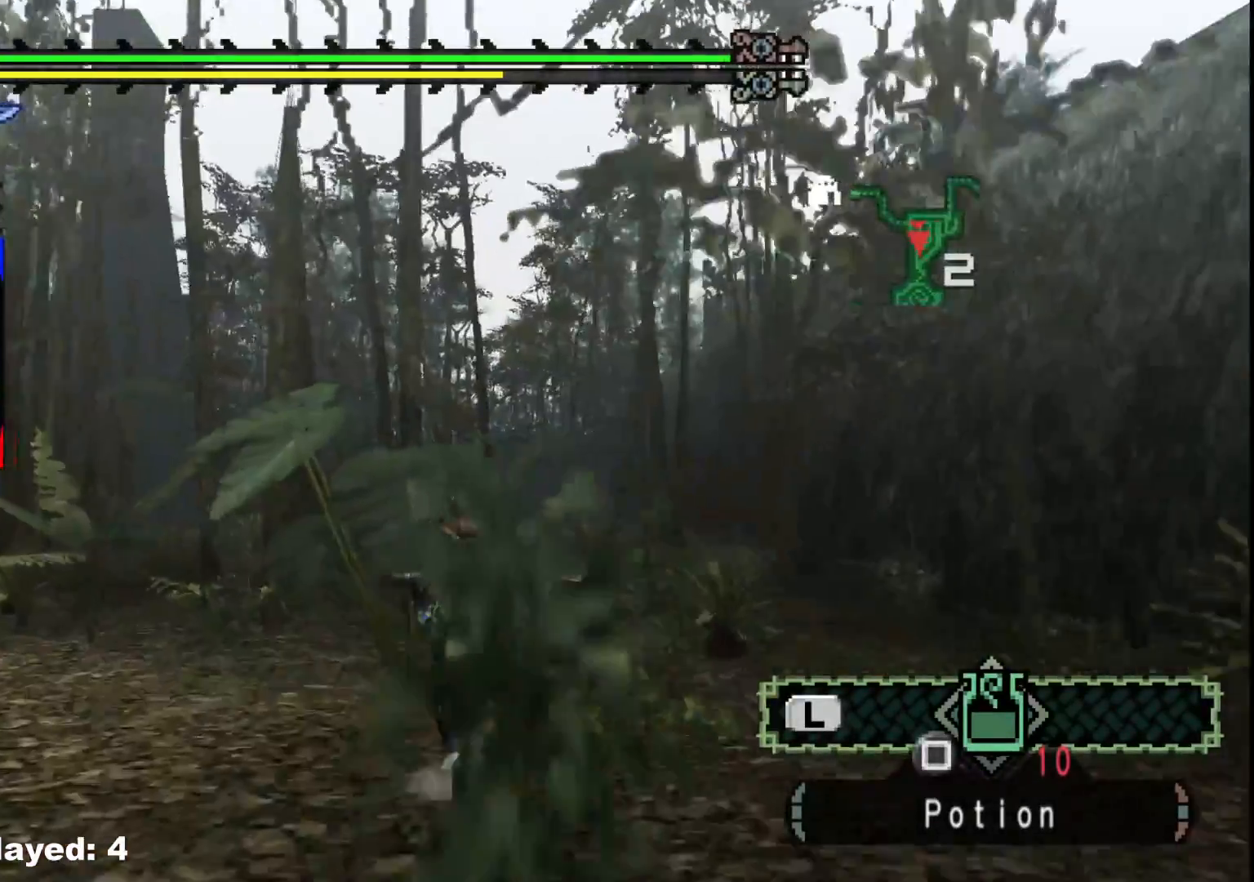
{"dt_ms": 500, "buttons": [], "left_stick": "up", "right_stick": "center", "events": []}
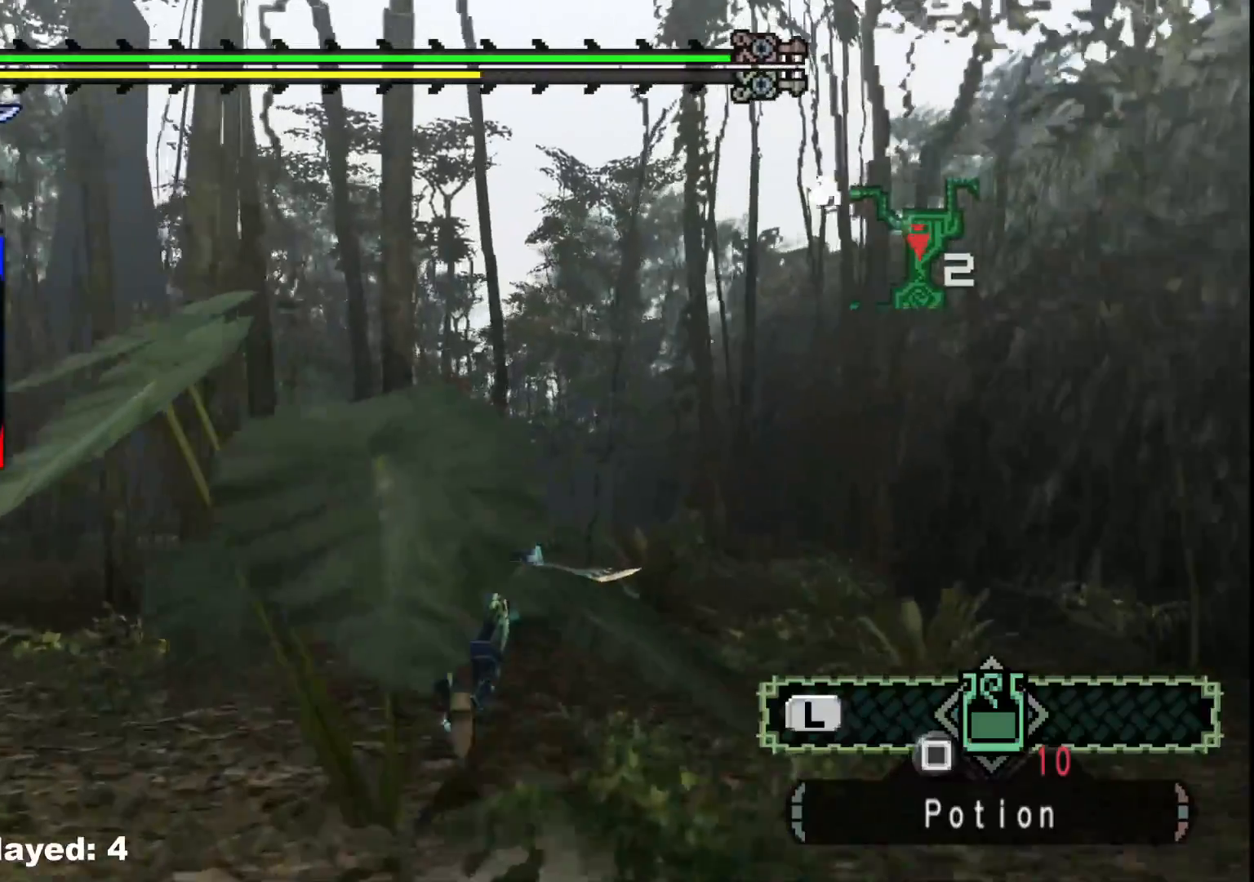
{"dt_ms": 500, "buttons": ["DPAD_DOWN"], "left_stick": "up", "right_stick": "center", "events": [[33, "right_stick", "down"], [200, "right_stick", "center"], [483, "DPAD_DOWN", "down"]]}
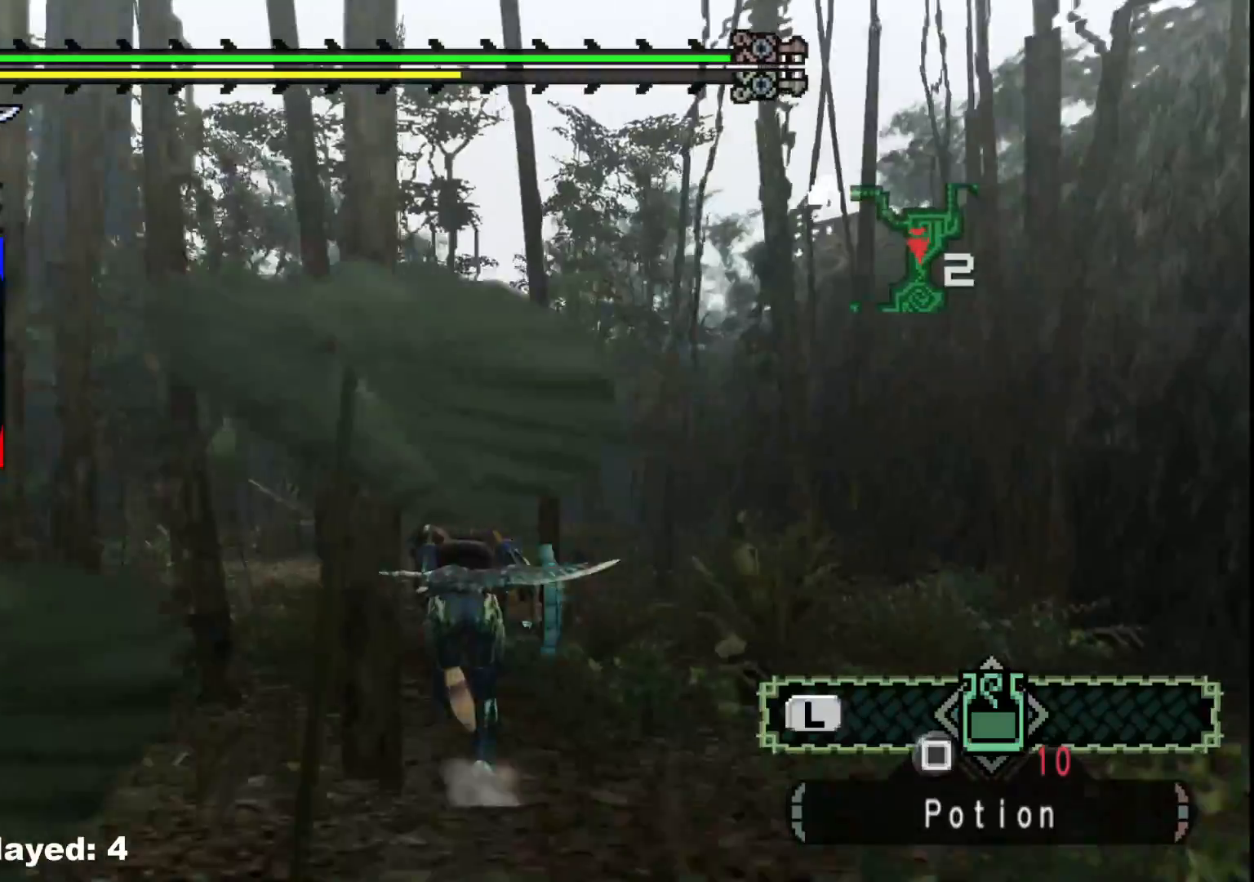
{"dt_ms": 500, "buttons": [], "left_stick": "up", "right_stick": "center", "events": [[117, "DPAD_DOWN", "up"]]}
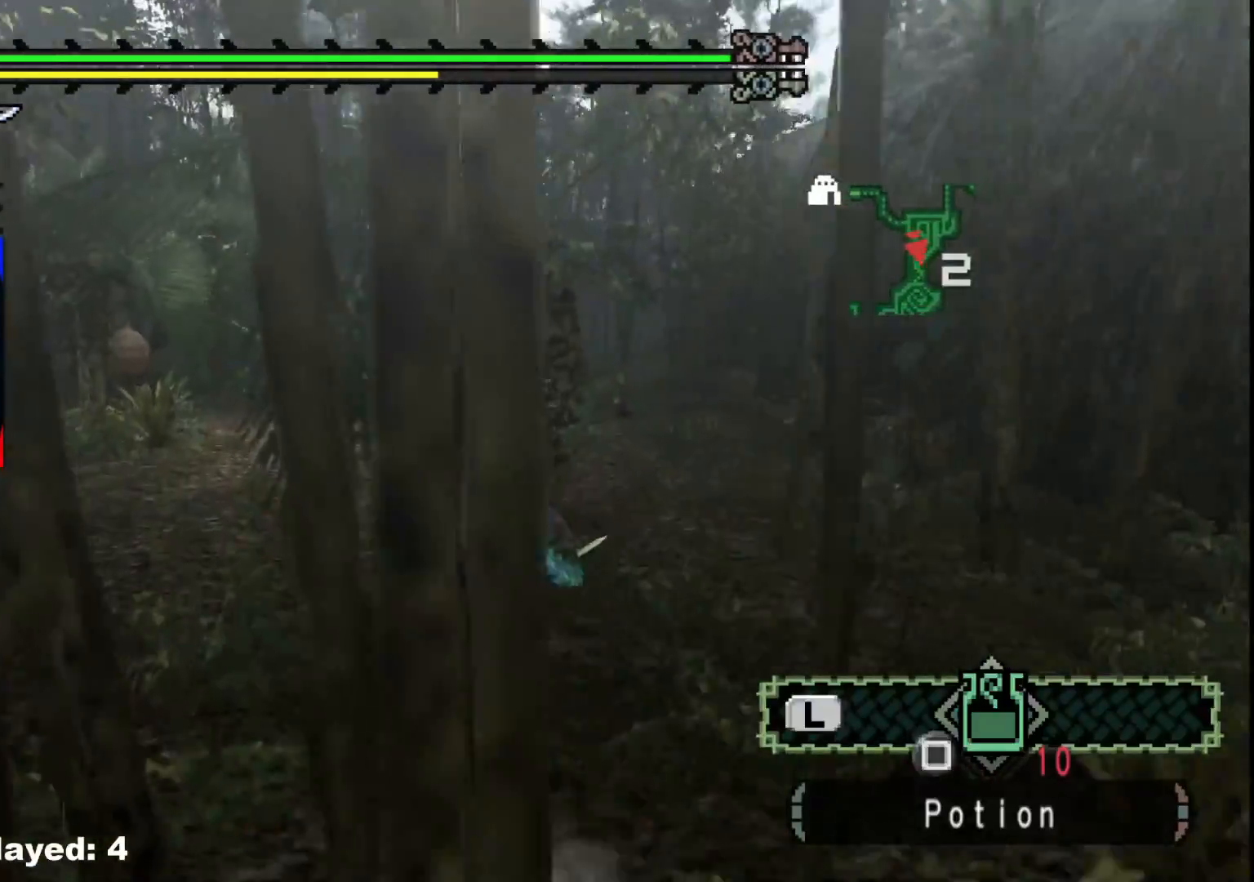
{"dt_ms": 500, "buttons": [], "left_stick": "up", "right_stick": "center"}